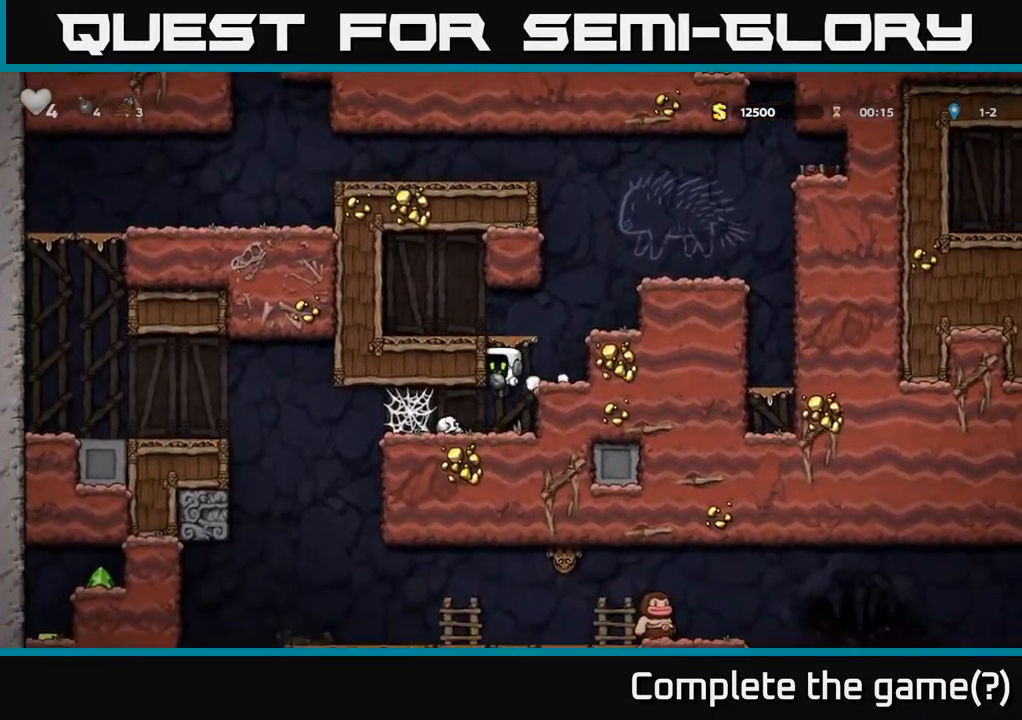
Gameplay with a controller (Xbox layout); each line is a JSON object with the inputs held at the frame after it (dt_ms = milliseconds from this image to that frame). "events" lists button and stick changes between this image and that frame as [ms after this image, input, new state], when the widget could be followed in between. Not read: L3 R3 right_stick.
{"dt_ms": 1000, "buttons": [], "left_stick": "right"}
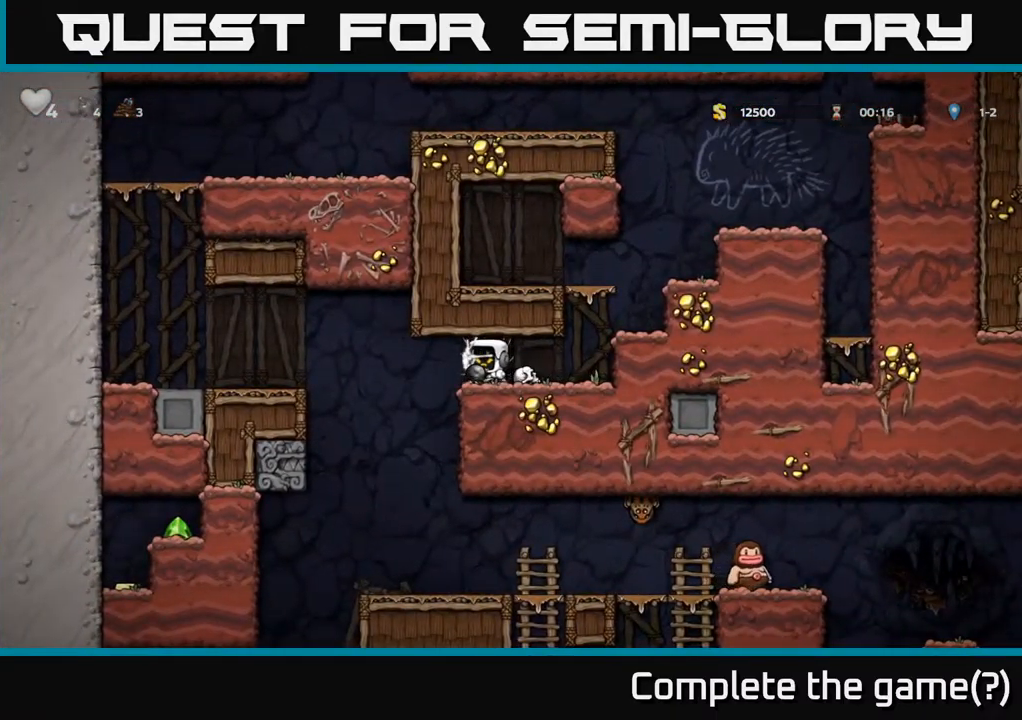
{"dt_ms": 500, "buttons": [], "left_stick": "up-right", "events": [[67, "left_stick", "center"], [250, "left_stick", "up"], [367, "left_stick", "center"], [483, "left_stick", "up-right"]]}
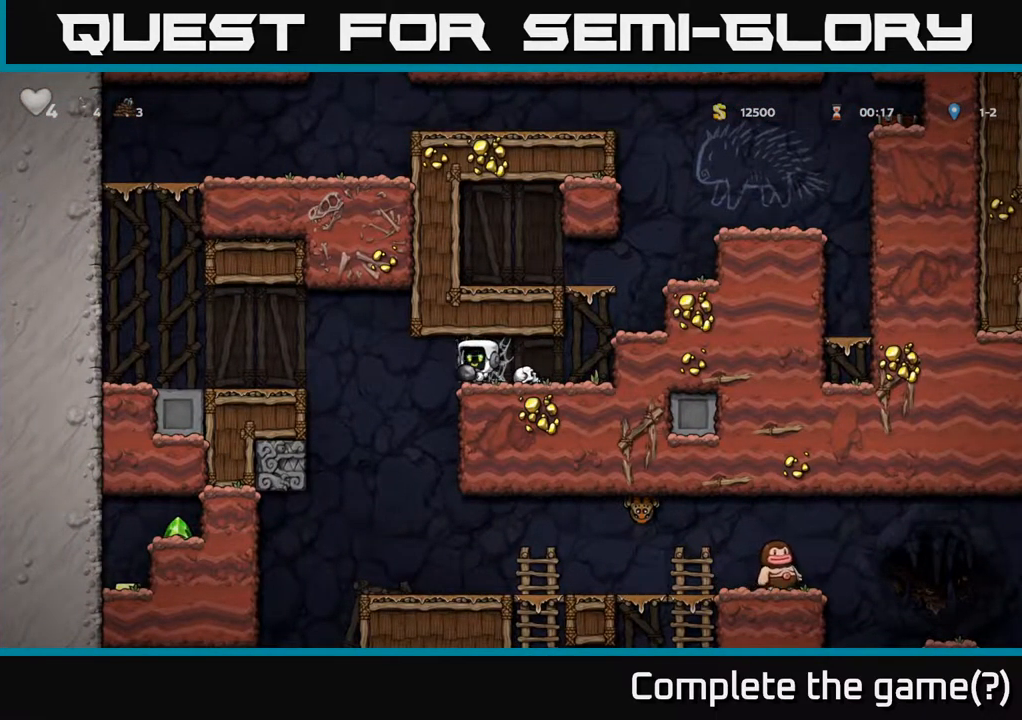
{"dt_ms": 500, "buttons": [], "left_stick": "center", "events": [[100, "left_stick", "center"], [200, "left_stick", "down"], [267, "X", "down"], [350, "X", "up"], [383, "left_stick", "center"]]}
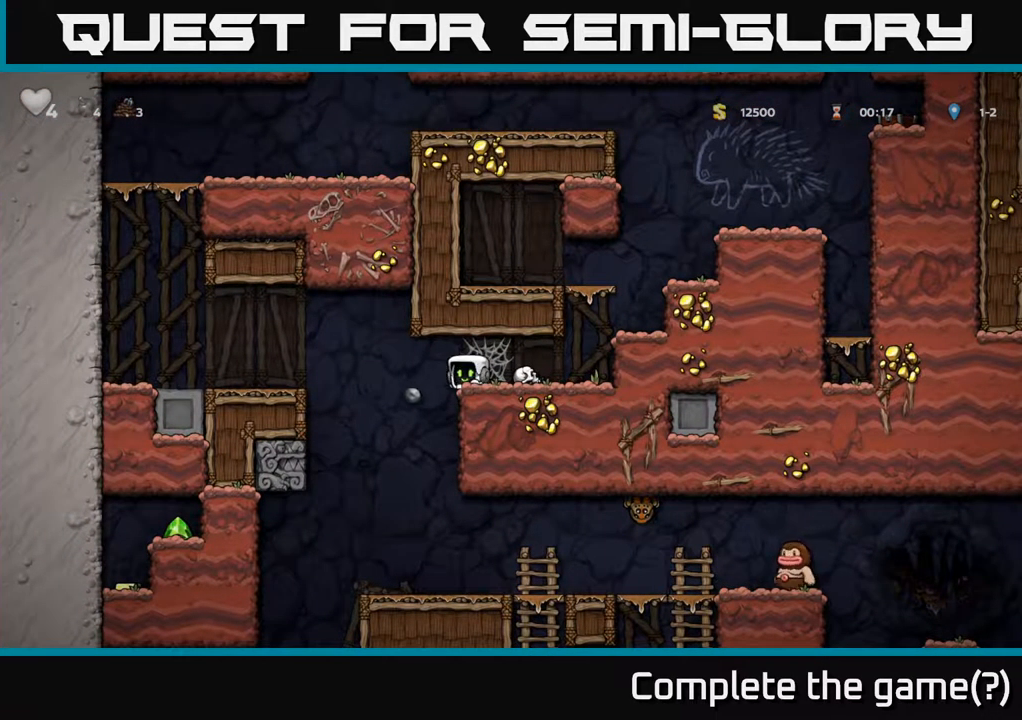
{"dt_ms": 500, "buttons": [], "left_stick": "right", "events": [[217, "left_stick", "right"]]}
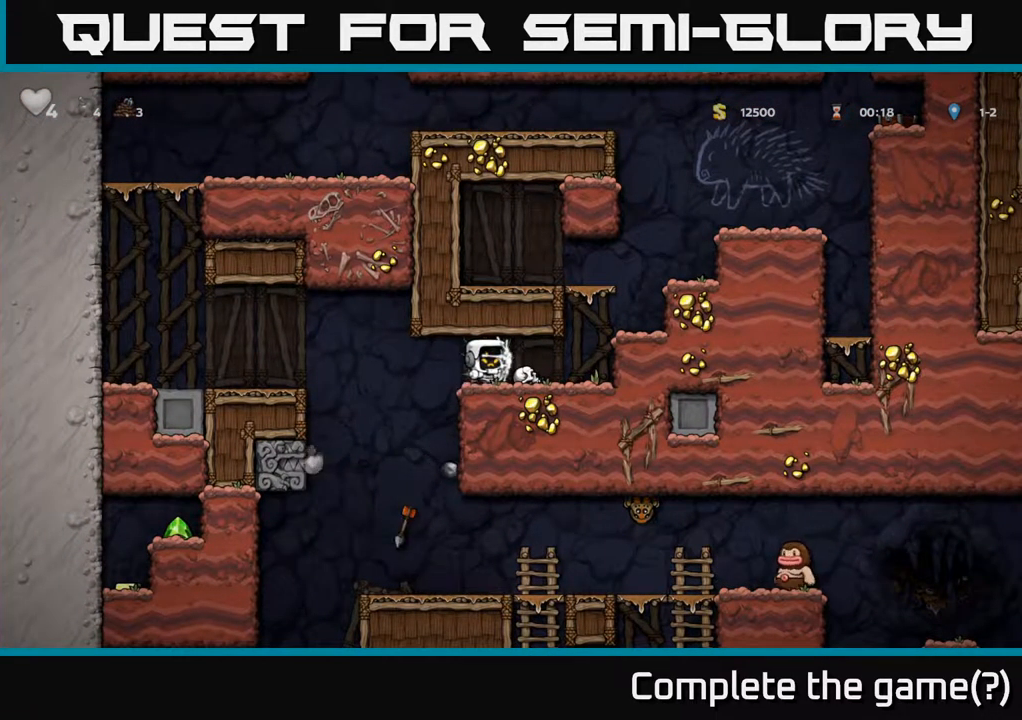
{"dt_ms": 500, "buttons": [], "left_stick": "up", "events": [[267, "left_stick", "up"], [367, "left_stick", "down-right"], [500, "left_stick", "up"]]}
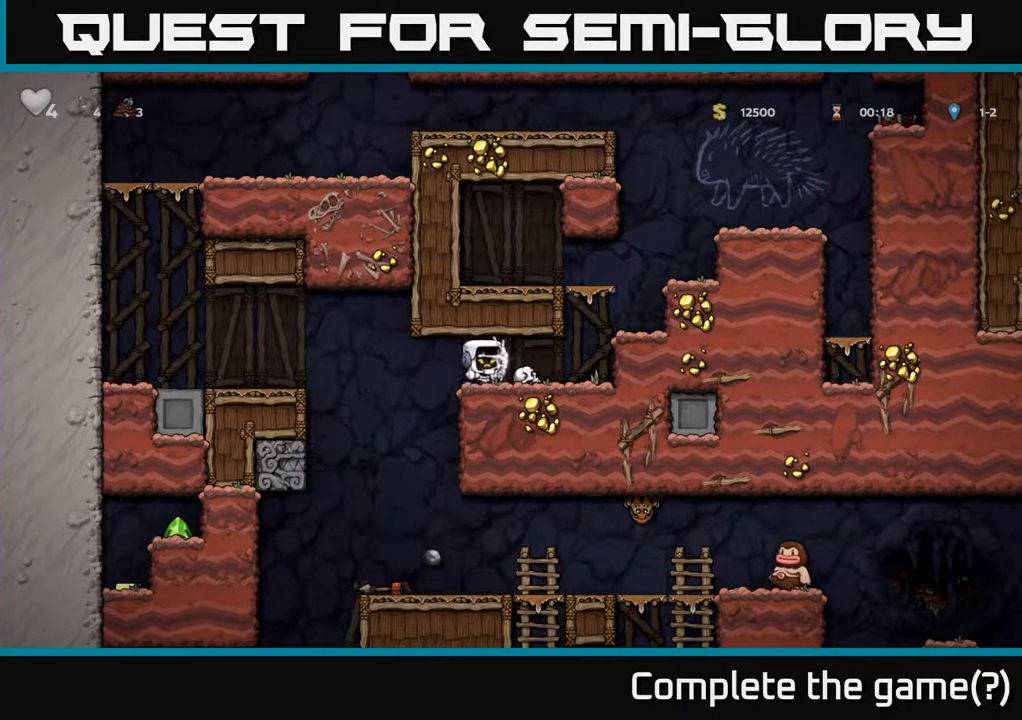
{"dt_ms": 500, "buttons": [], "left_stick": "right", "events": [[333, "left_stick", "center"], [467, "left_stick", "right"]]}
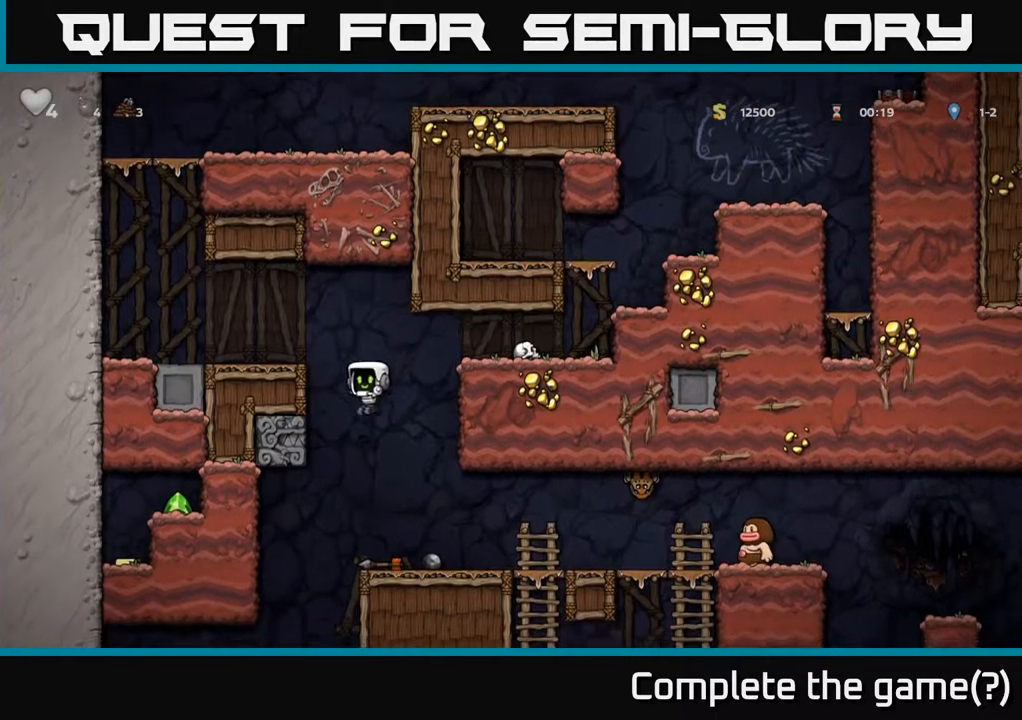
{"dt_ms": 516, "buttons": ["X"], "left_stick": "up-right", "events": [[117, "left_stick", "center"], [217, "left_stick", "down"], [333, "X", "down"], [416, "X", "up"], [450, "left_stick", "up-right"], [516, "X", "down"]]}
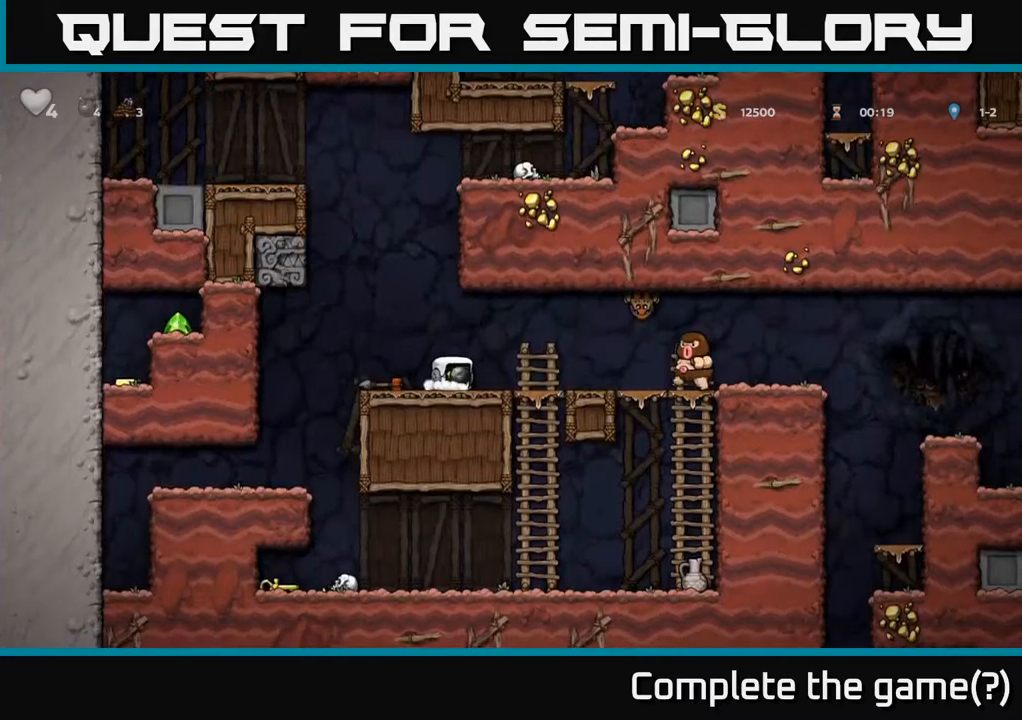
{"dt_ms": 500, "buttons": [], "left_stick": "center", "events": [[67, "X", "up"], [84, "left_stick", "center"]]}
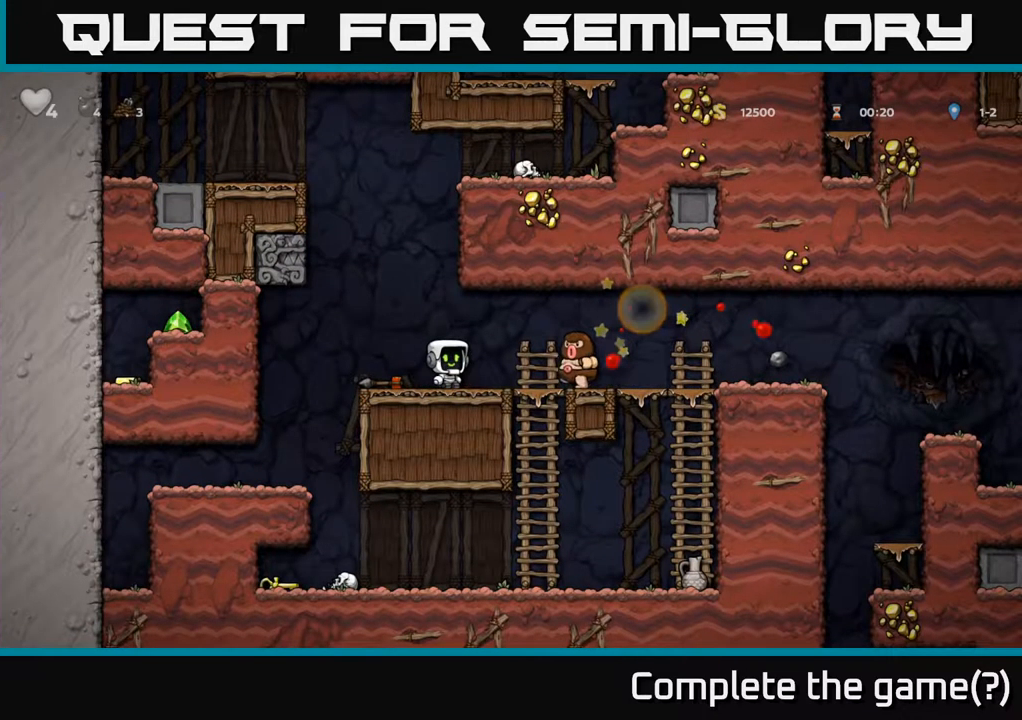
{"dt_ms": 500, "buttons": [], "left_stick": "right", "events": [[67, "left_stick", "right"], [184, "A", "down"], [184, "left_stick", "center"], [367, "A", "up"], [467, "left_stick", "right"]]}
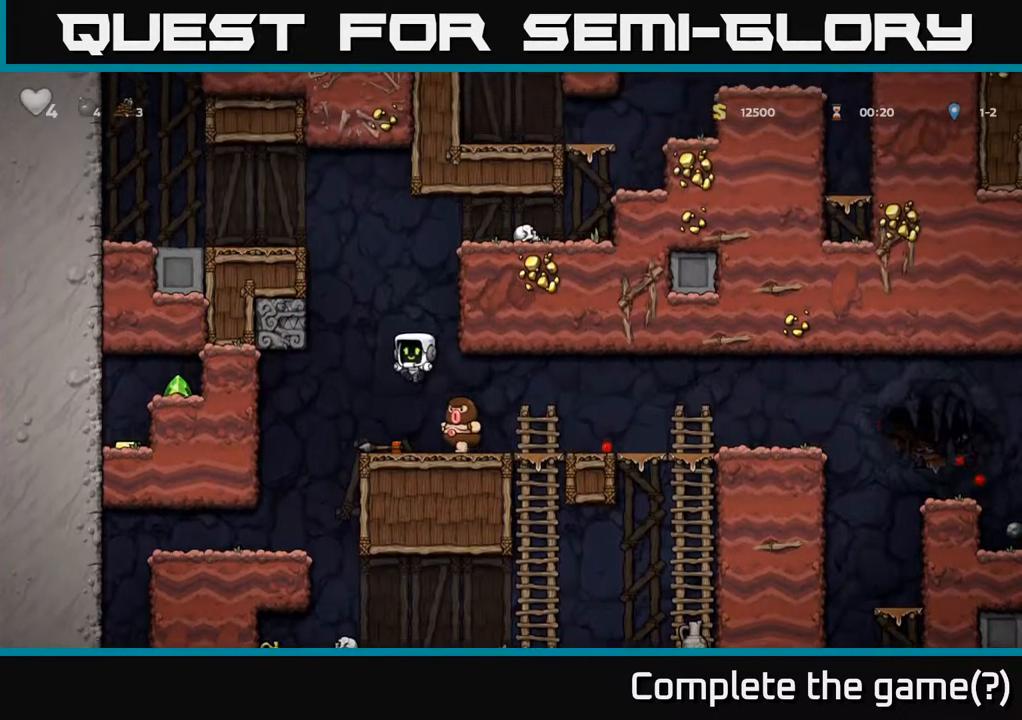
{"dt_ms": 500, "buttons": [], "left_stick": "center", "events": [[84, "left_stick", "center"]]}
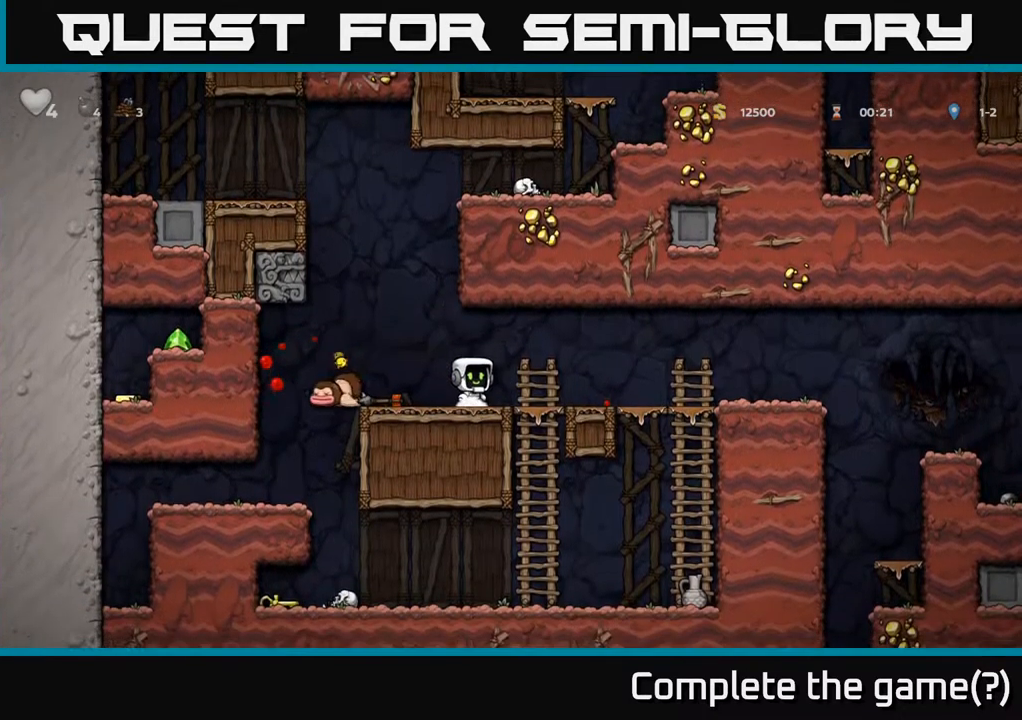
{"dt_ms": 500, "buttons": ["X"], "left_stick": "center", "events": [[167, "left_stick", "left"], [334, "left_stick", "down"], [434, "X", "down"], [500, "left_stick", "center"]]}
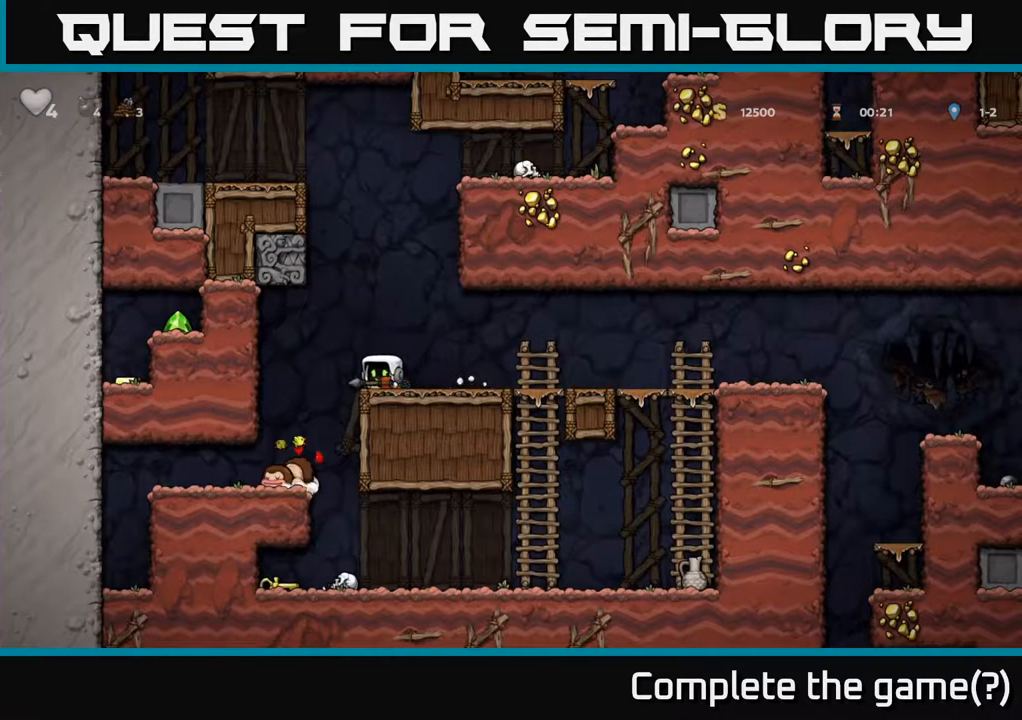
{"dt_ms": 1000, "buttons": [], "left_stick": "left"}
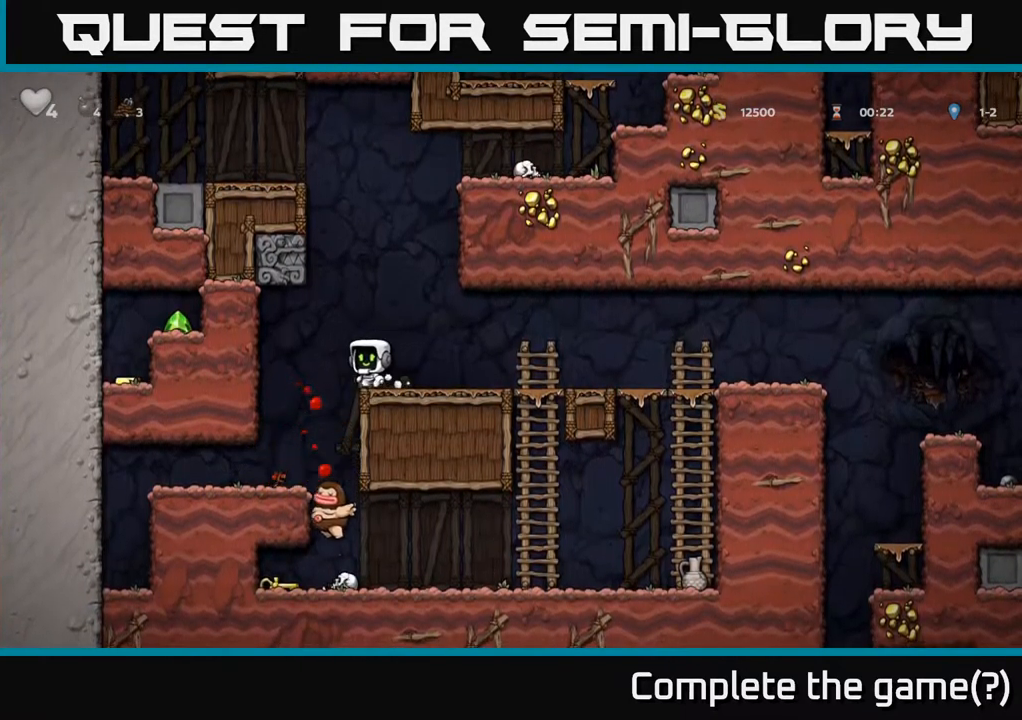
{"dt_ms": 500, "buttons": [], "left_stick": "center", "events": [[100, "left_stick", "center"], [150, "left_stick", "right"], [367, "left_stick", "center"]]}
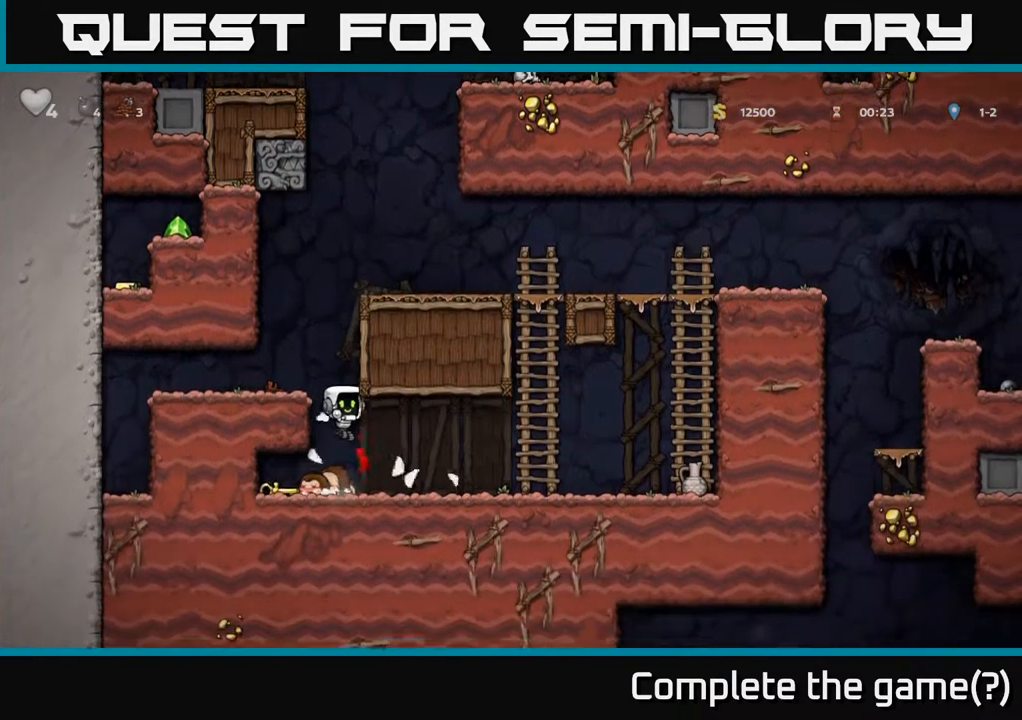
{"dt_ms": 500, "buttons": [], "left_stick": "right", "events": [[84, "left_stick", "right"], [284, "left_stick", "down"], [350, "X", "down"], [417, "X", "up"], [434, "left_stick", "right"]]}
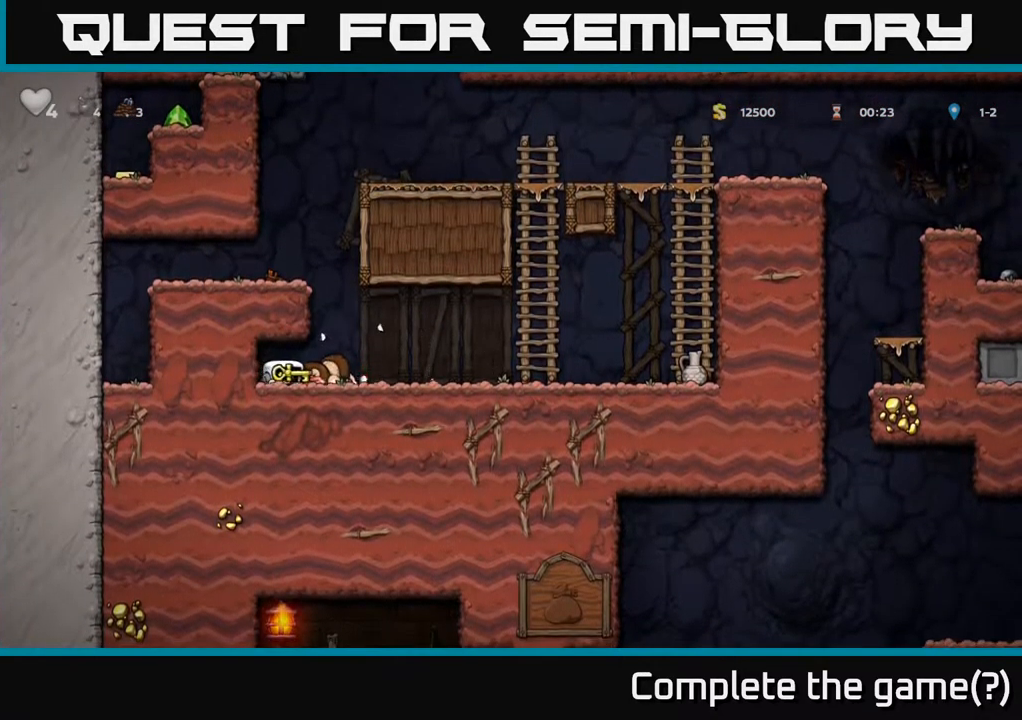
{"dt_ms": 500, "buttons": ["A"], "left_stick": "right", "events": [[417, "A", "down"]]}
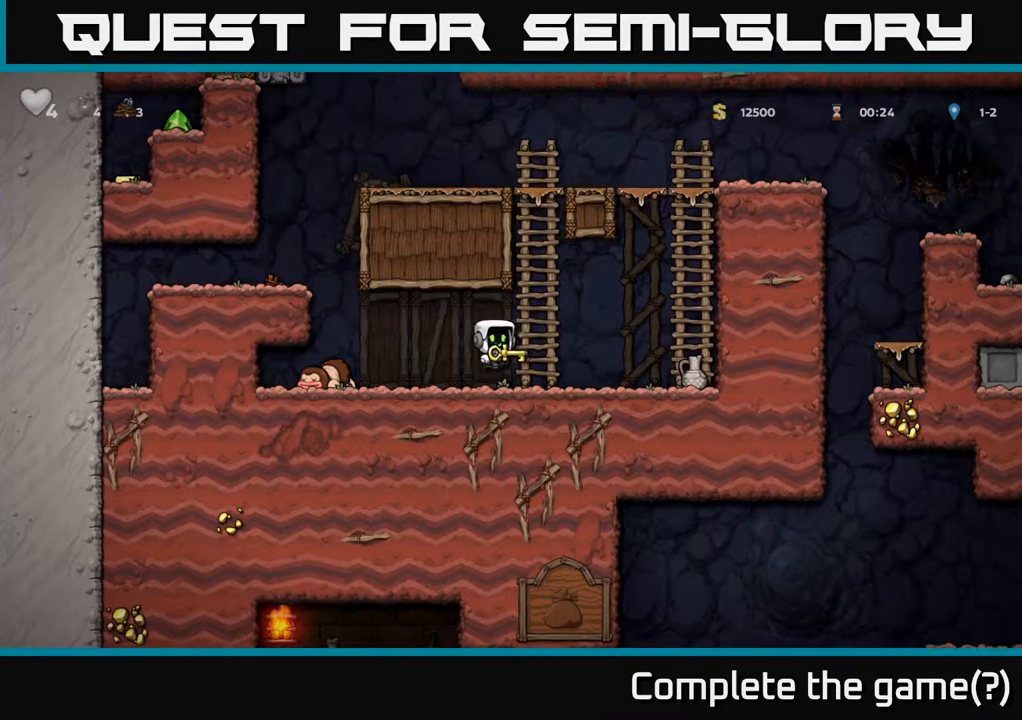
{"dt_ms": 500, "buttons": ["A"], "left_stick": "up-right", "events": [[17, "left_stick", "up-right"], [84, "A", "up"], [484, "A", "down"]]}
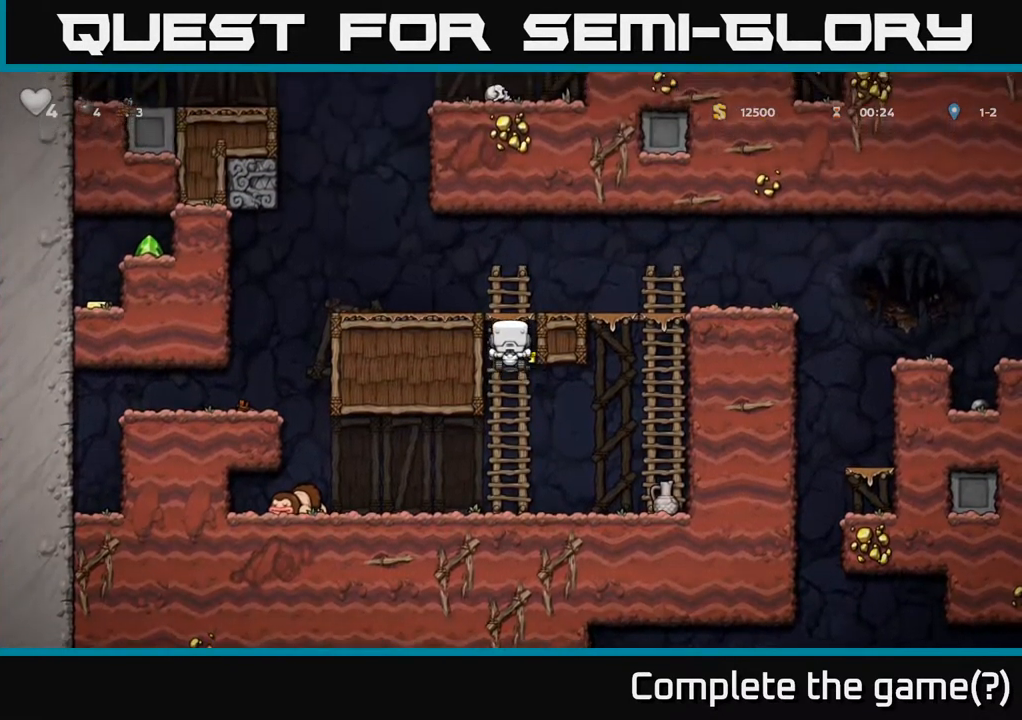
{"dt_ms": 484, "buttons": [], "left_stick": "right", "events": [[34, "left_stick", "right"], [168, "A", "up"]]}
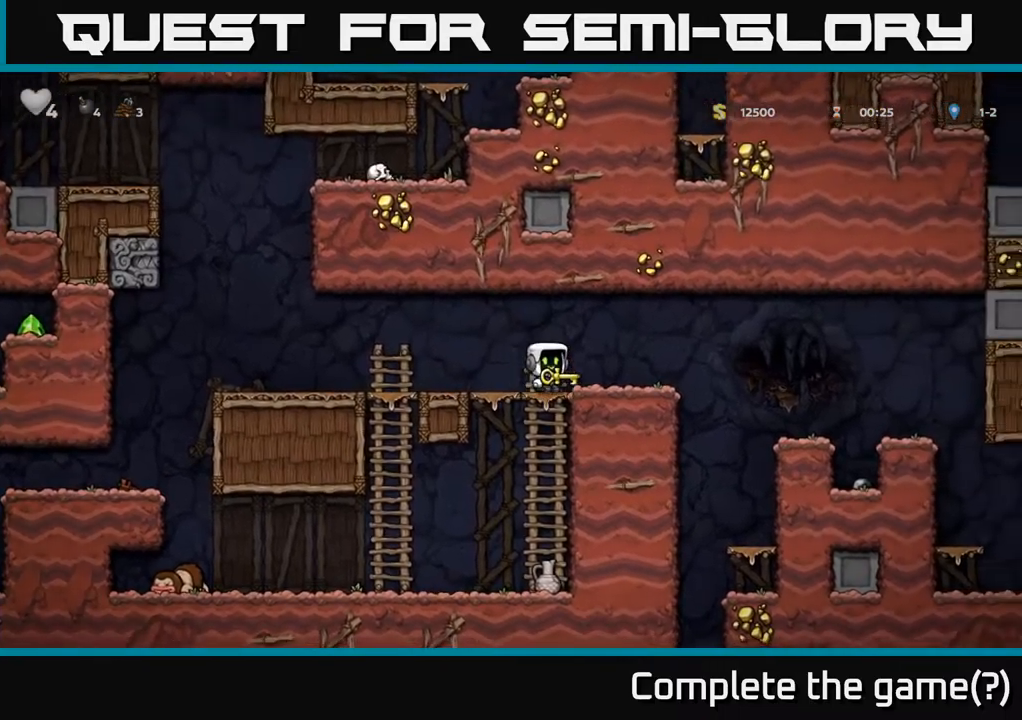
{"dt_ms": 500, "buttons": [], "left_stick": "center", "events": [[150, "A", "down"], [217, "A", "up"], [450, "left_stick", "center"]]}
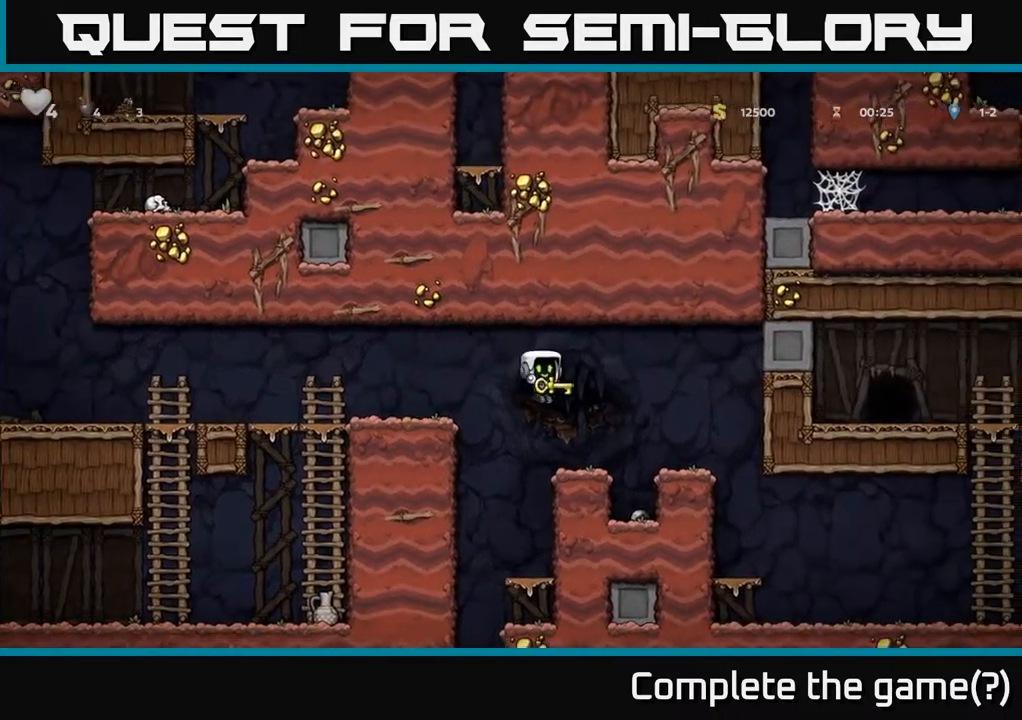
{"dt_ms": 500, "buttons": [], "left_stick": "right", "events": [[67, "left_stick", "right"], [217, "A", "down"], [284, "A", "up"]]}
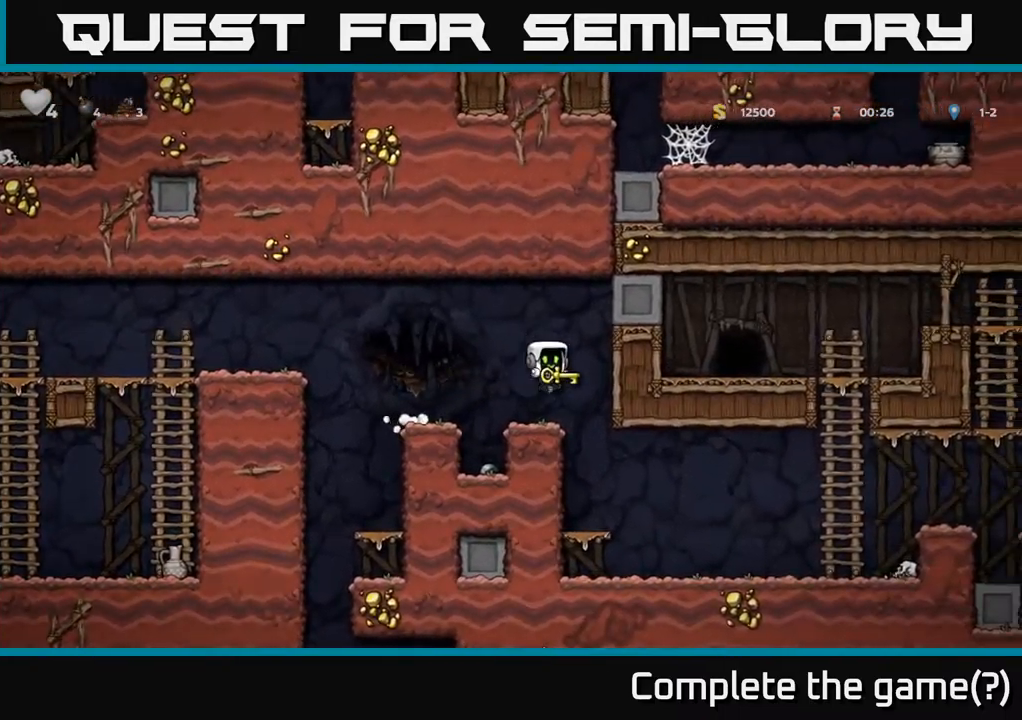
{"dt_ms": 500, "buttons": ["A"], "left_stick": "right", "events": [[500, "A", "down"]]}
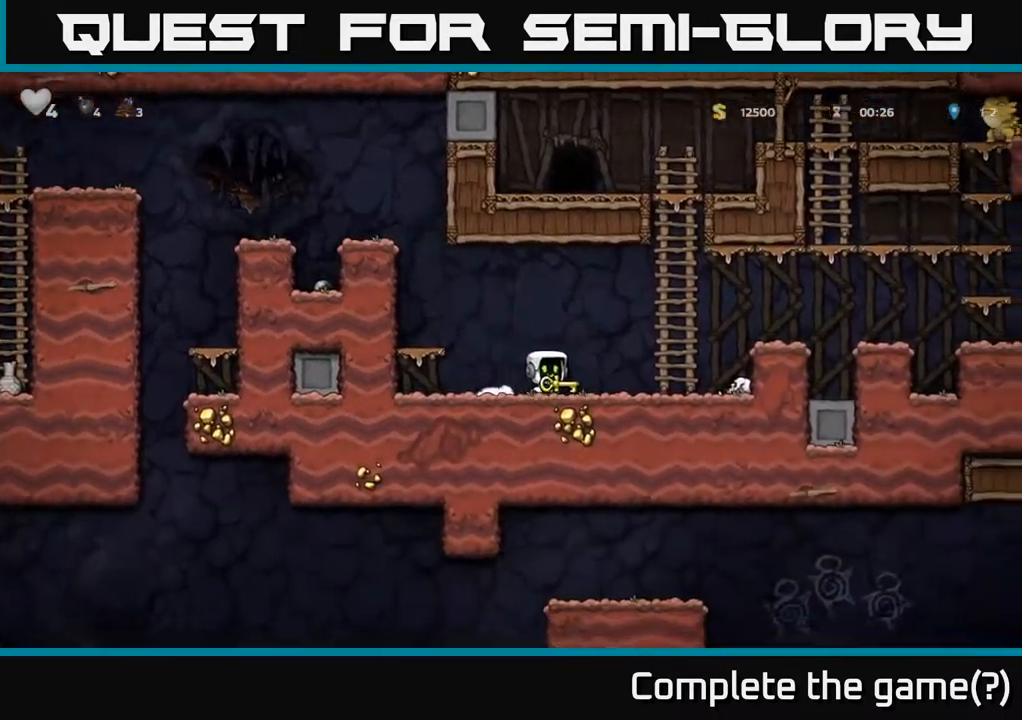
{"dt_ms": 500, "buttons": [], "left_stick": "up-right", "events": [[150, "left_stick", "up-right"], [184, "A", "up"]]}
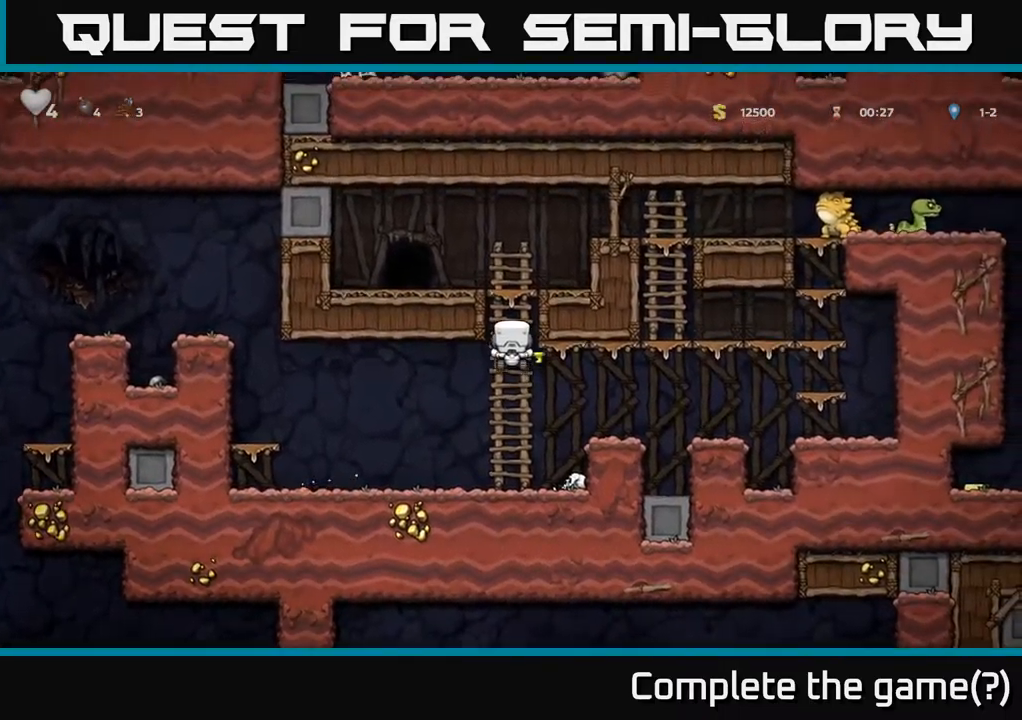
{"dt_ms": 500, "buttons": [], "left_stick": "center", "events": [[134, "A", "down"], [250, "A", "up"], [317, "left_stick", "down"], [384, "left_stick", "center"]]}
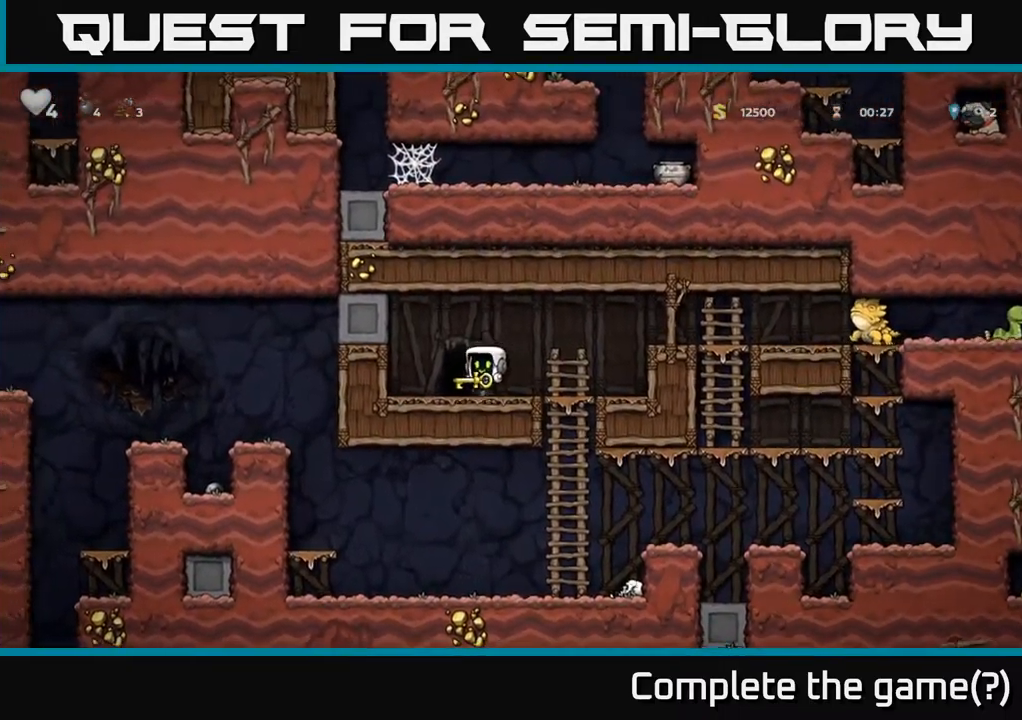
{"dt_ms": 500, "buttons": [], "left_stick": "center", "events": [[167, "L2", "down"], [267, "L2", "up"], [367, "L2", "down"], [450, "L2", "up"]]}
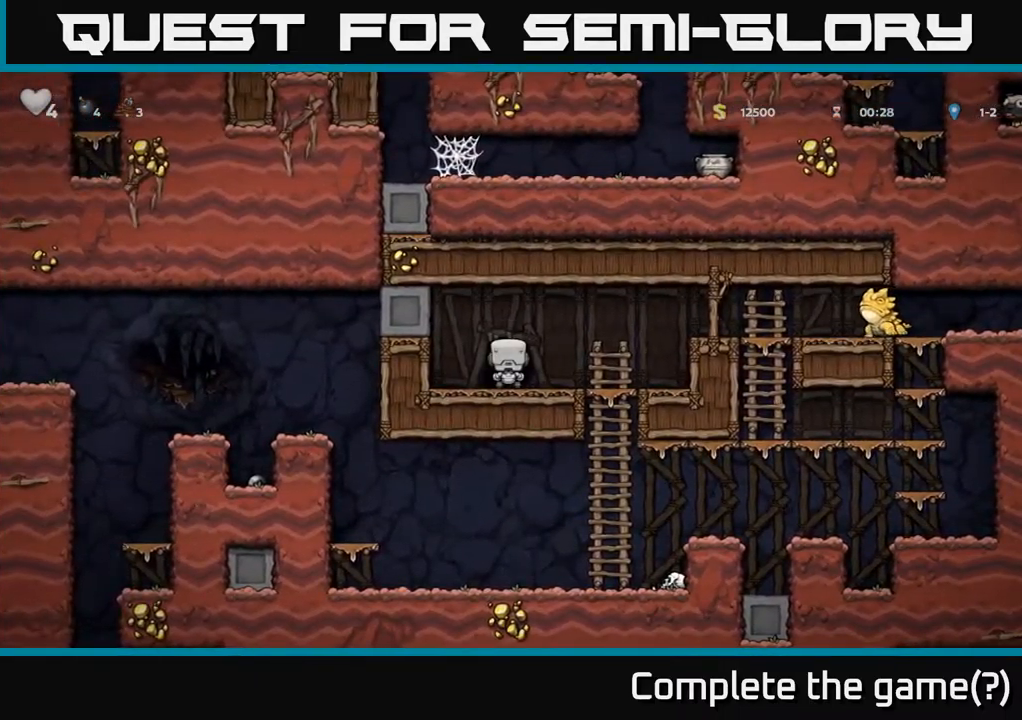
{"dt_ms": 500, "buttons": [], "left_stick": "center", "events": [[50, "L2", "down"], [134, "L2", "up"], [284, "L2", "down"], [400, "L2", "up"]]}
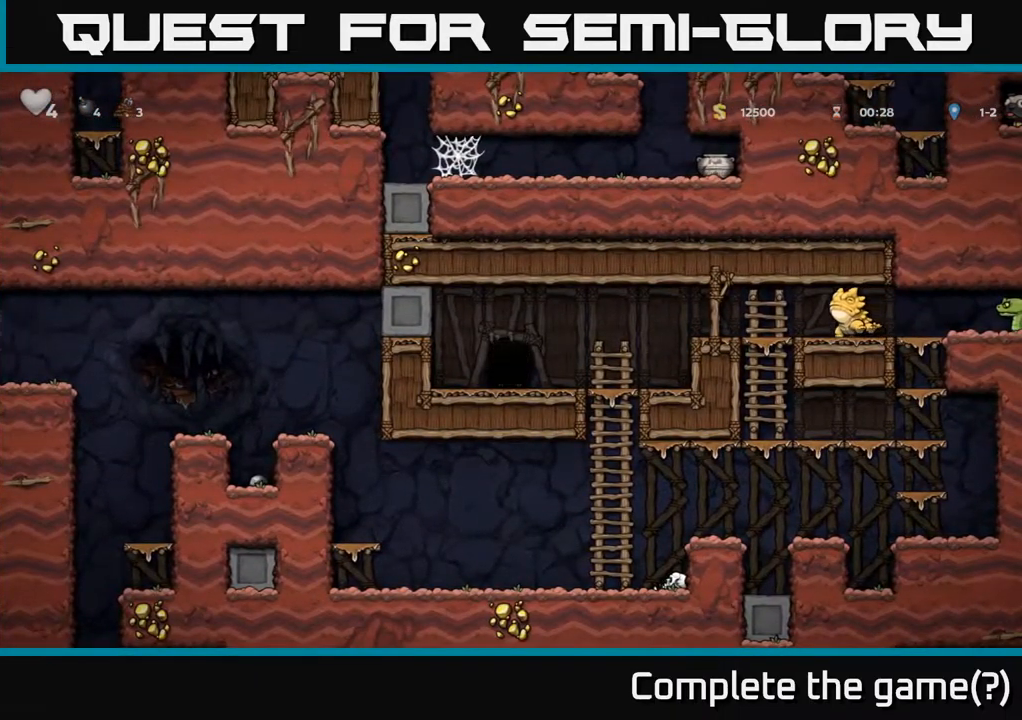
{"dt_ms": 500, "buttons": [], "left_stick": "center", "events": []}
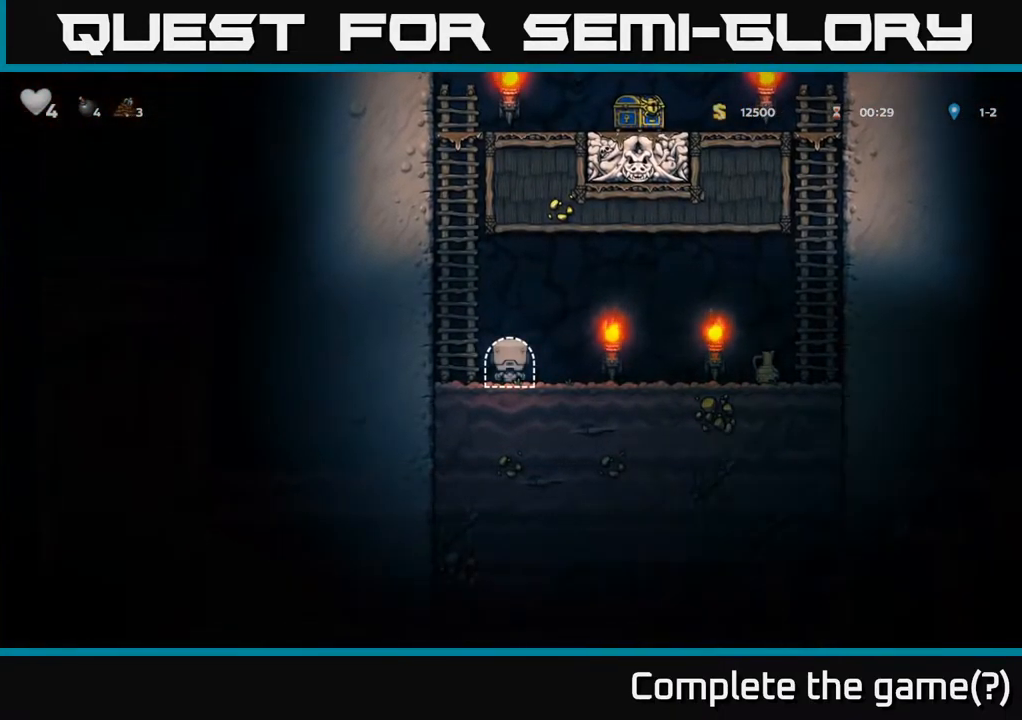
{"dt_ms": 500, "buttons": ["A"], "left_stick": "up-right", "events": [[200, "A", "down"], [200, "left_stick", "left"], [300, "left_stick", "up"], [350, "left_stick", "up-right"], [384, "A", "up"], [450, "A", "down"]]}
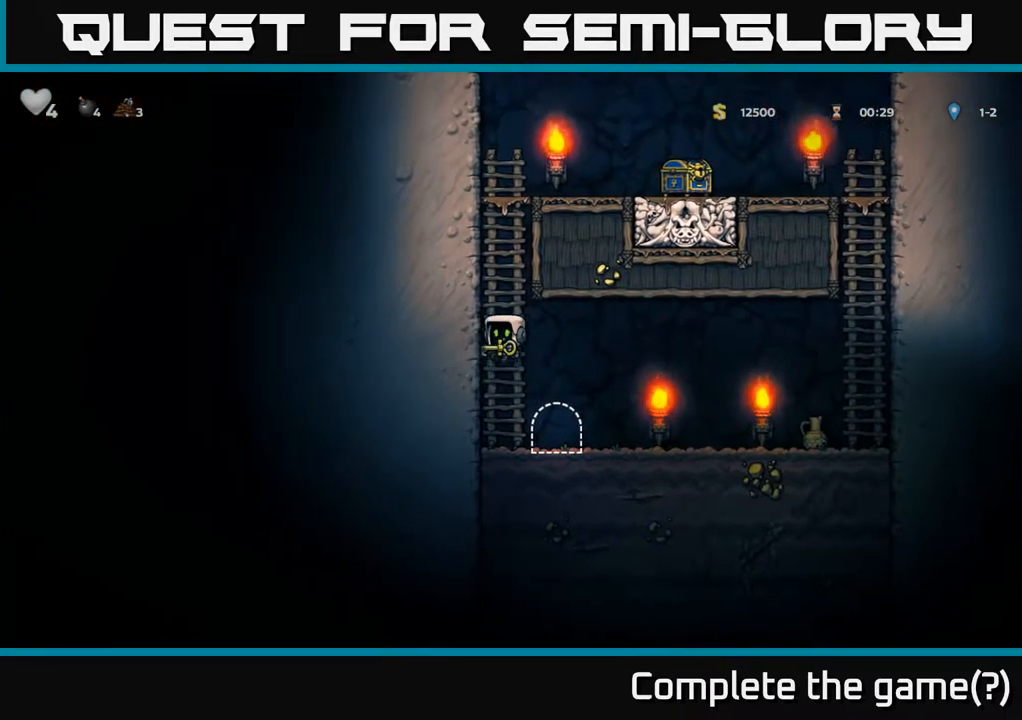
{"dt_ms": 500, "buttons": [], "left_stick": "up-right", "events": [[134, "A", "up"], [250, "A", "down"], [417, "A", "up"]]}
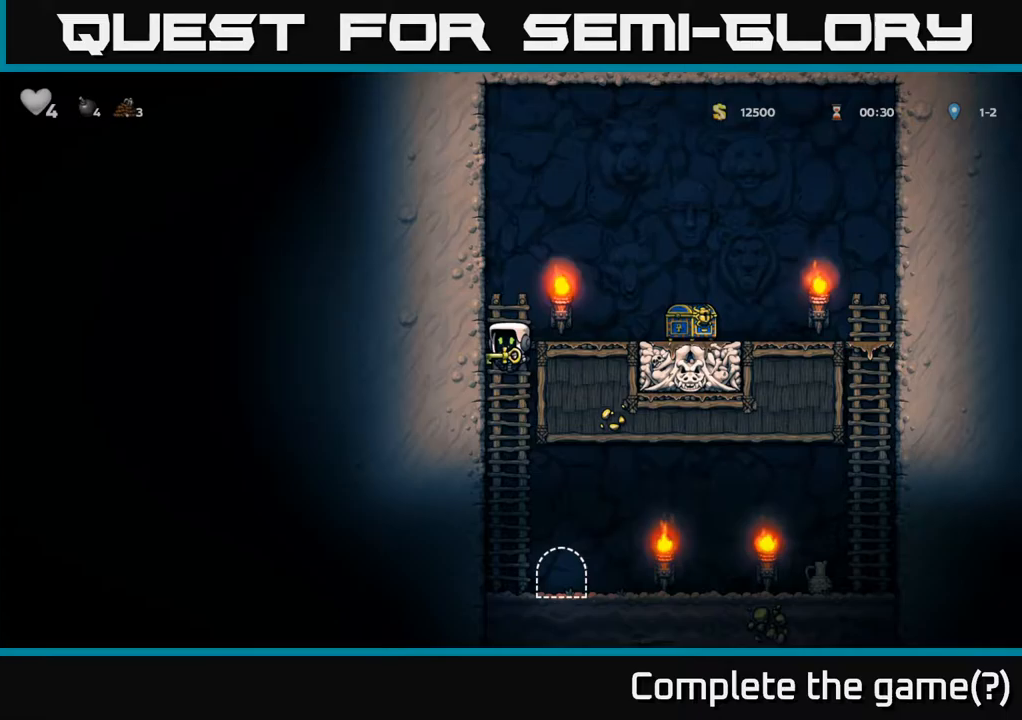
{"dt_ms": 500, "buttons": [], "left_stick": "right", "events": [[50, "A", "down"], [67, "left_stick", "right"], [217, "A", "up"]]}
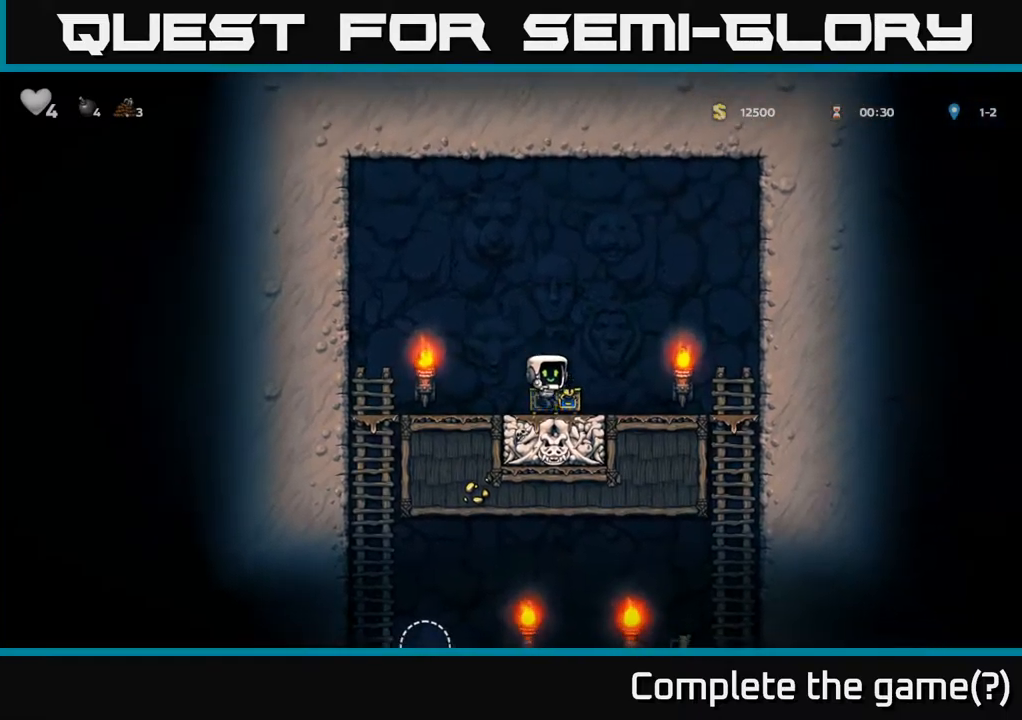
{"dt_ms": 500, "buttons": [], "left_stick": "center", "events": [[67, "left_stick", "left"], [83, "A", "down"], [233, "A", "up"], [233, "left_stick", "right"], [350, "left_stick", "center"]]}